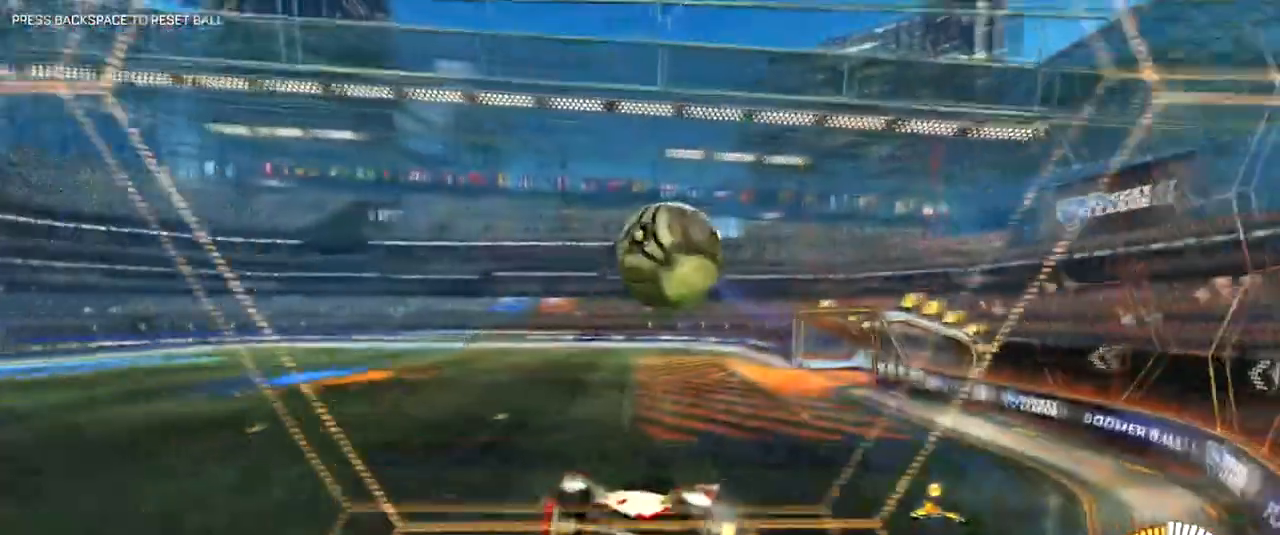
Gameplay with keyboard and mouse; each line is a JSON object with the keys and mouse buttons held at the frame after it. "events" lists presses ("down") and releases ("up") of "1", "2", "3", "4", "a", "alt", "c", "caps_lock", "ctrl", "d", "e", "f", "q", "r", "s", "shift", "space", "super", "tab", "tilde", "v", "w", "x", "z", "mouse_left", "mouse_right", "mouse_mb4" and "mouse_mb5" between this image and that frame as [ms after this image, input, new state], when the widget could be followed in between. "mouse_left", "mouse_right", "mouse_mb4", "mouse_mb5" = the "left", "right", "mb4", "mb5" buttons of the "mouse" list. No other keys are recorded. Mouse movement is not recorded.
{"keys": ["d"], "mouse": [], "events": [[67, "w", "down"], [234, "w", "up"], [351, "s", "down"], [501, "s", "up"]]}
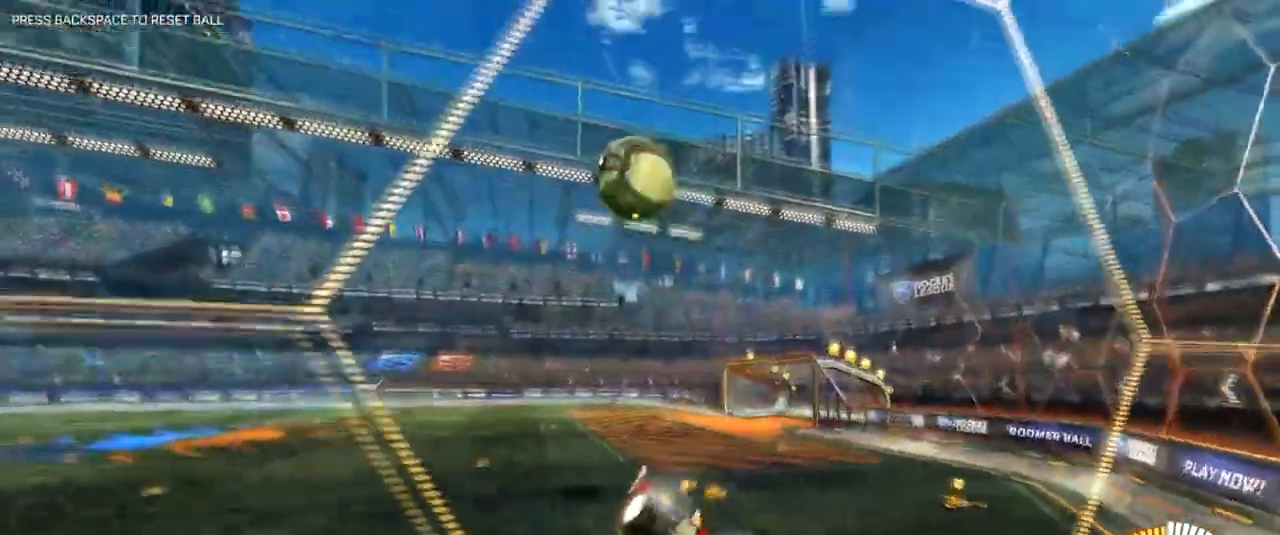
{"keys": ["w"], "mouse": [], "events": [[133, "d", "up"], [133, "w", "down"], [233, "a", "down"], [417, "a", "up"]]}
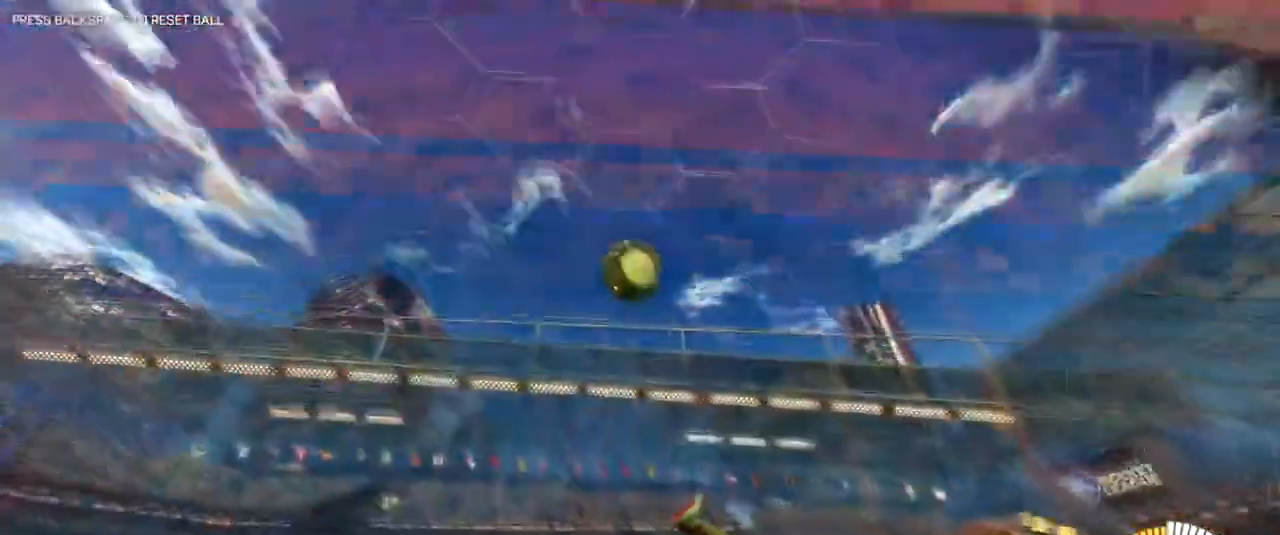
{"keys": ["s"], "mouse": ["left"], "events": [[100, "mouse_right", "down"], [200, "mouse_right", "up"], [251, "w", "up"], [284, "d", "down"], [334, "d", "up"], [384, "mouse_left", "down"], [434, "s", "down"]]}
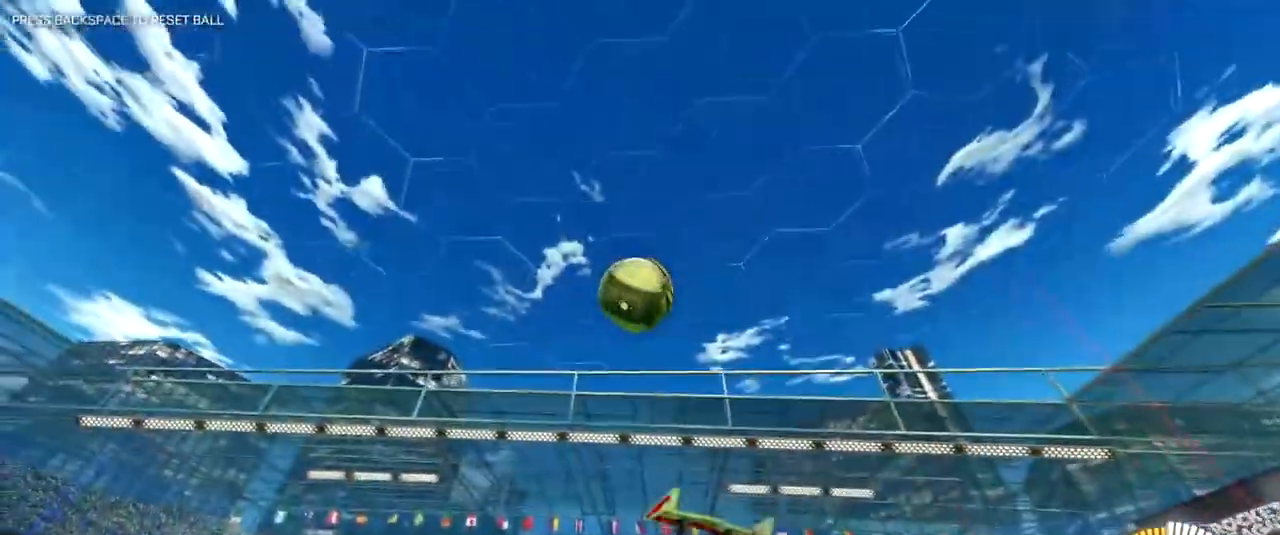
{"keys": ["w"], "mouse": ["right"], "events": [[16, "mouse_right", "down"], [67, "mouse_left", "up"], [117, "s", "up"], [217, "mouse_left", "down"], [350, "mouse_left", "up"], [400, "d", "down"], [400, "w", "down"], [500, "d", "up"]]}
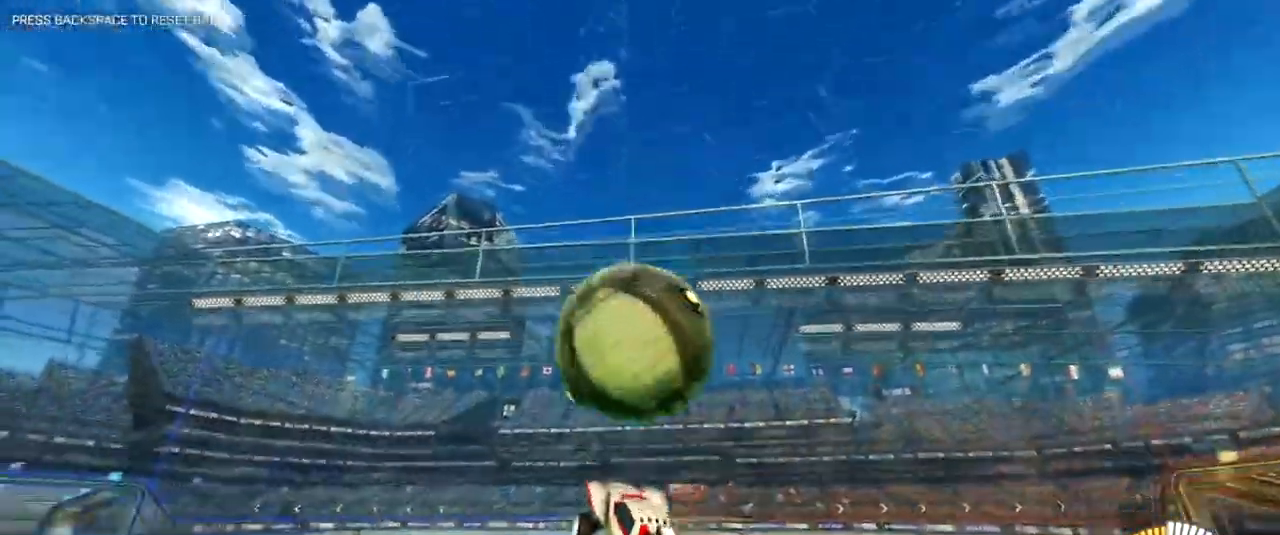
{"keys": ["a"], "mouse": [], "events": [[84, "w", "up"], [267, "a", "down"], [467, "mouse_right", "up"]]}
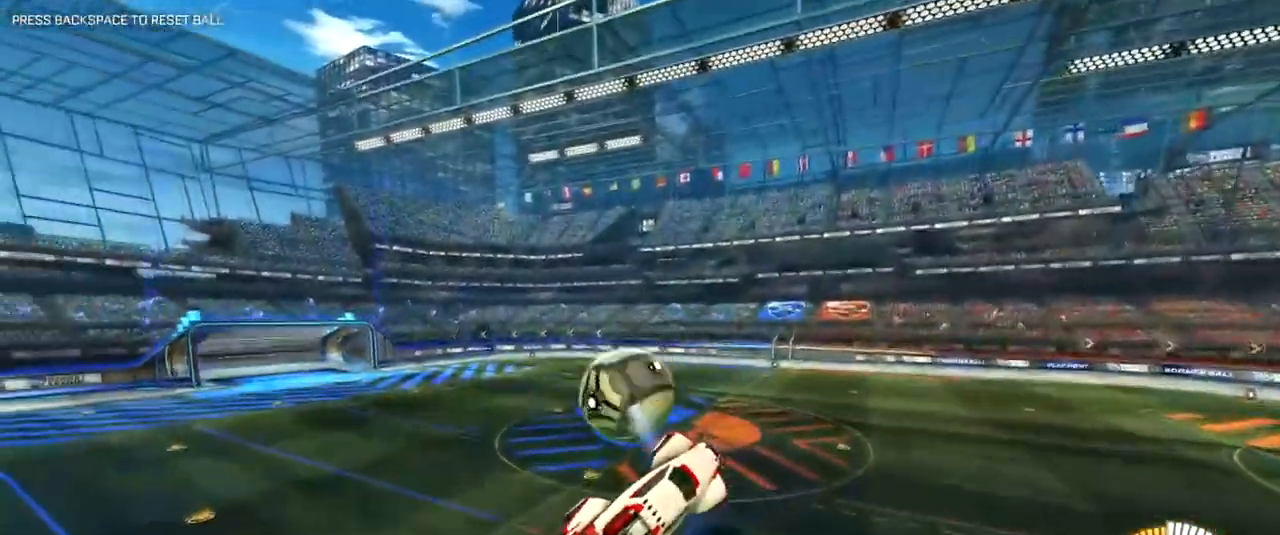
{"keys": ["shift"], "mouse": ["right"], "events": [[333, "mouse_right", "down"], [383, "shift", "down"], [484, "a", "up"]]}
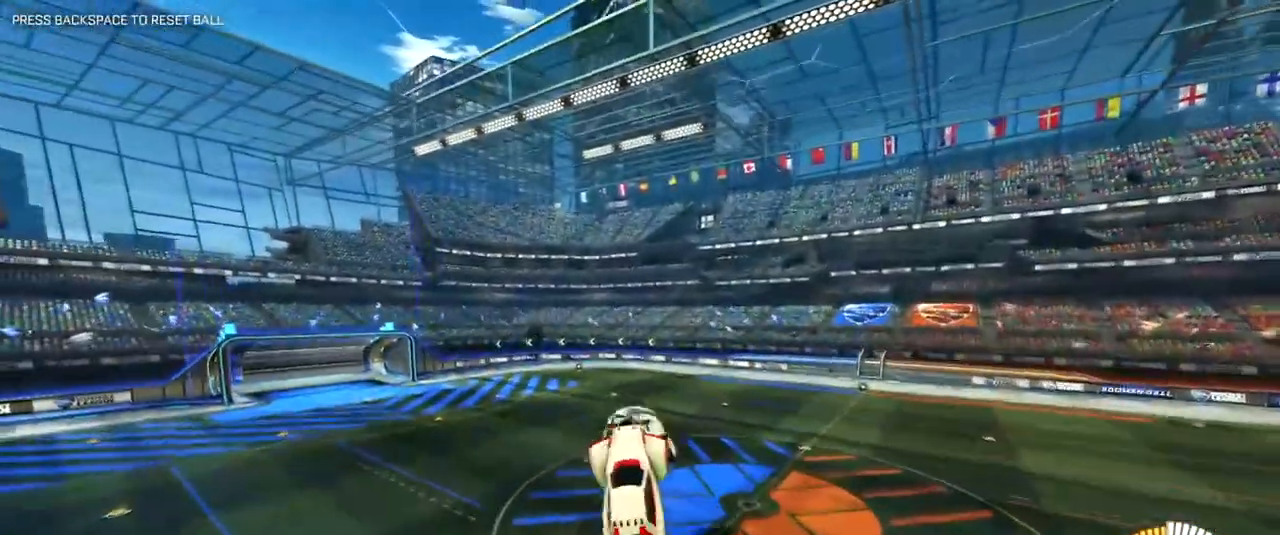
{"keys": ["d", "s", "shift"], "mouse": [], "events": [[34, "d", "down"], [351, "mouse_right", "up"], [401, "s", "down"]]}
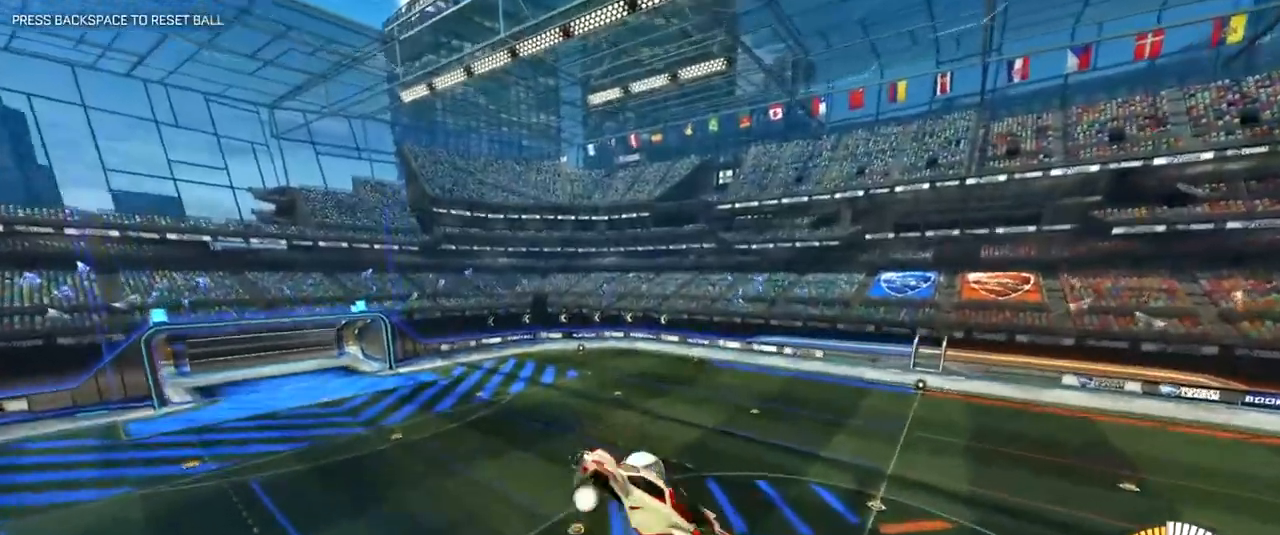
{"keys": ["d", "shift"], "mouse": [], "events": [[417, "s", "up"]]}
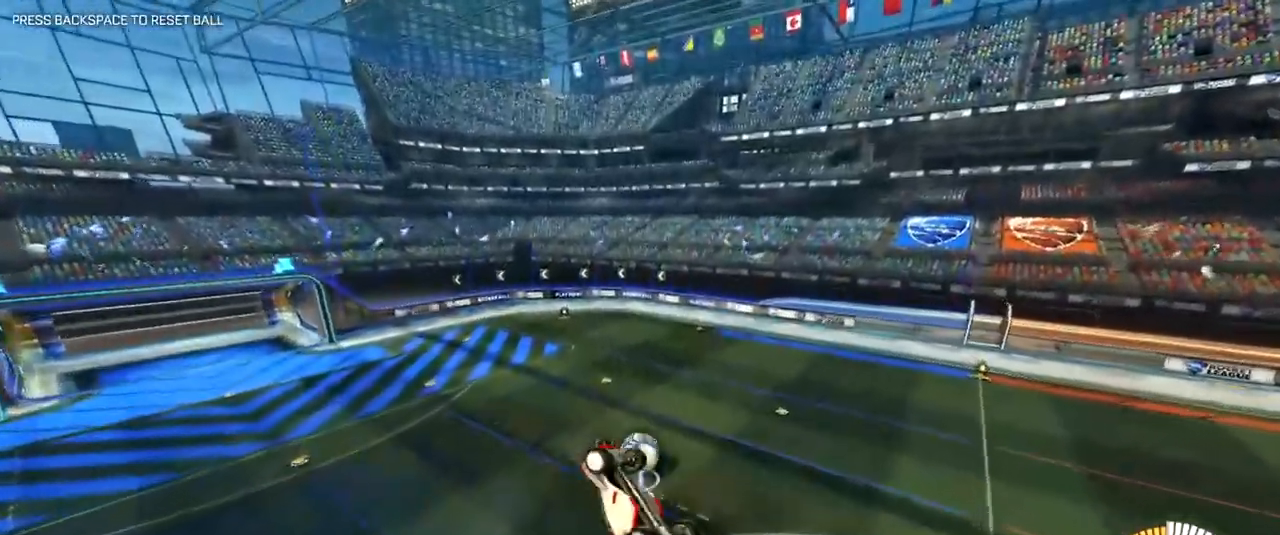
{"keys": [], "mouse": ["right"], "events": [[200, "w", "down"], [284, "shift", "up"], [384, "w", "up"], [434, "d", "up"], [434, "mouse_right", "down"]]}
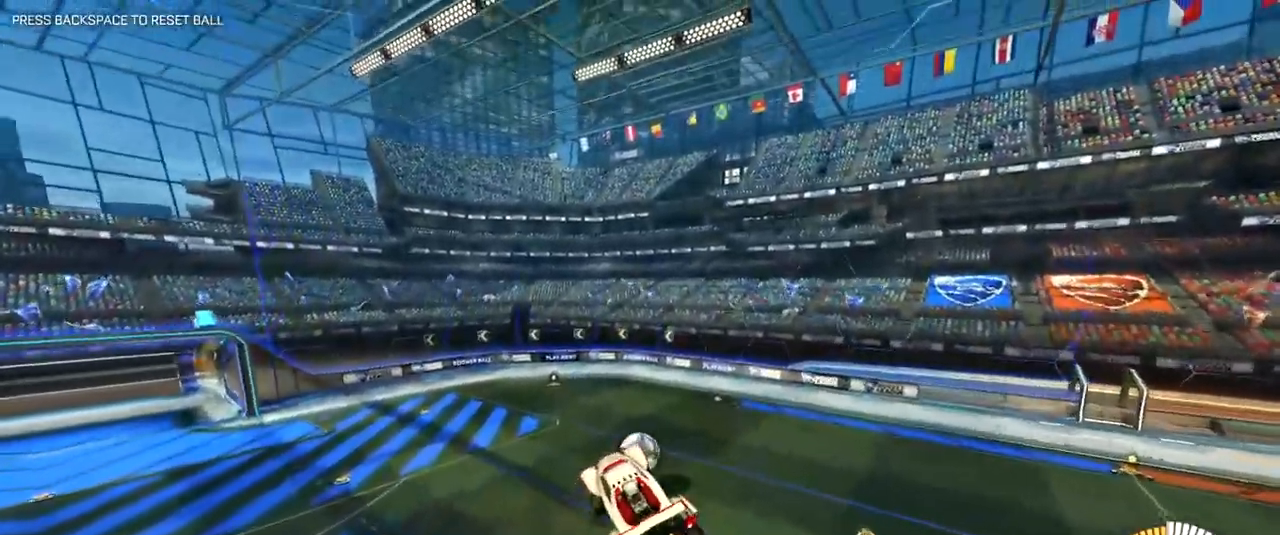
{"keys": [], "mouse": ["right"], "events": [[167, "s", "down"], [267, "a", "down"], [300, "a", "up"], [400, "s", "up"]]}
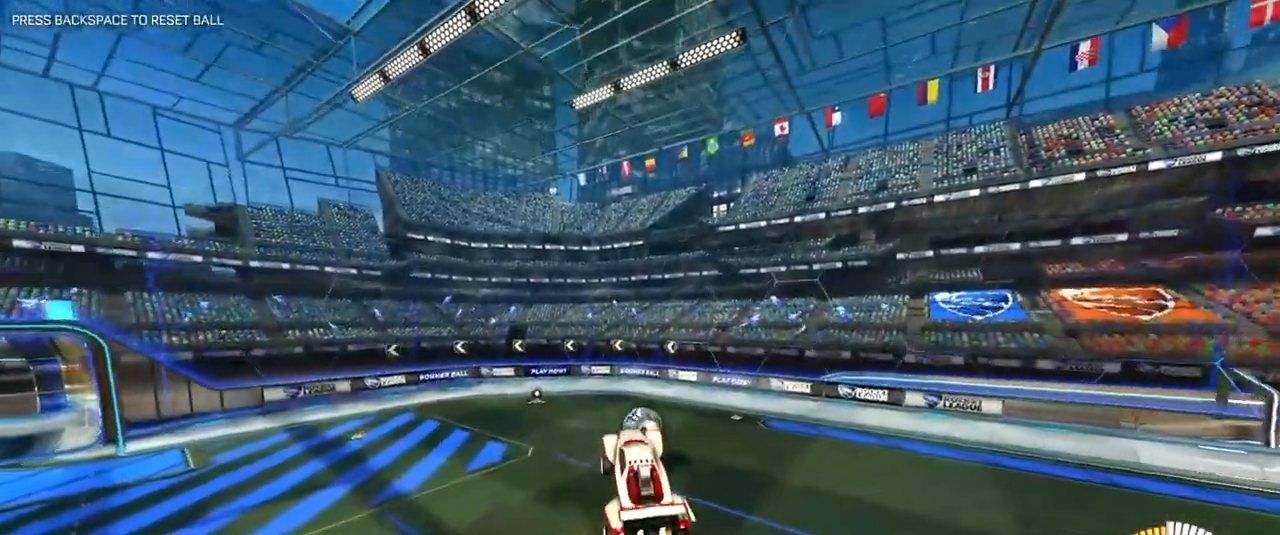
{"keys": ["d", "s", "shift"], "mouse": ["right"], "events": [[134, "d", "down"], [134, "shift", "down"], [417, "s", "down"]]}
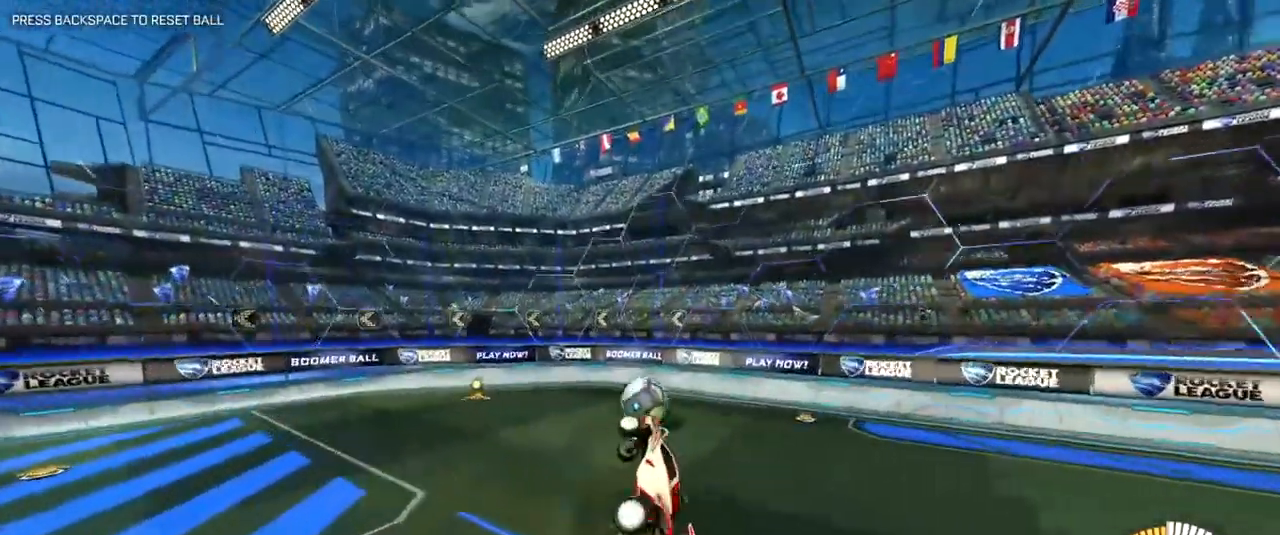
{"keys": ["d", "s", "shift"], "mouse": ["right"], "events": []}
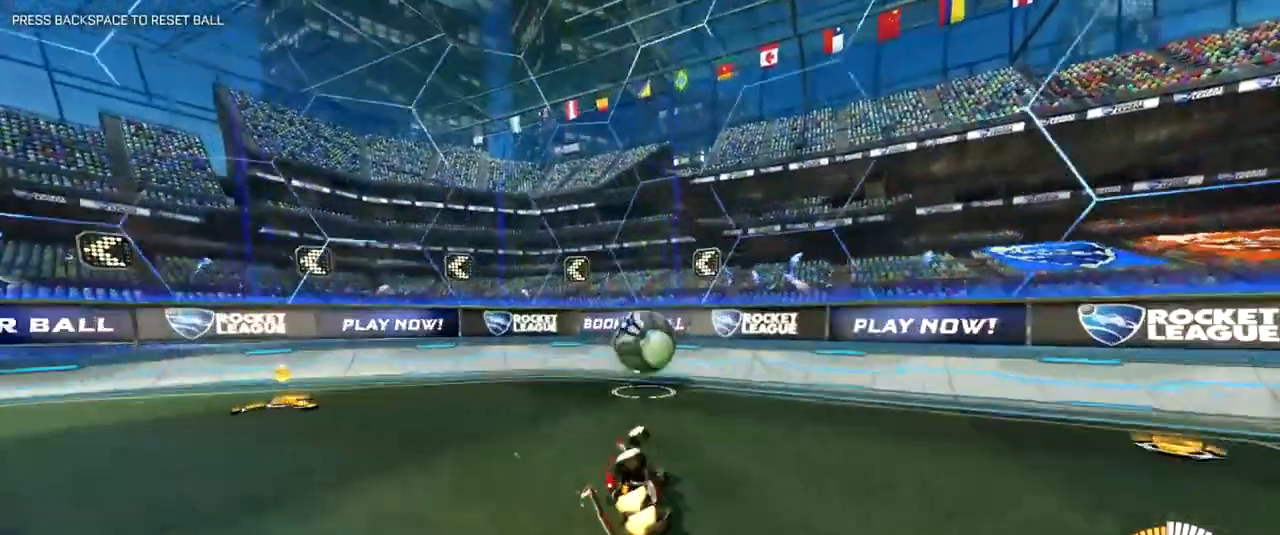
{"keys": [], "mouse": [], "events": [[317, "shift", "up"], [367, "d", "up"], [367, "mouse_right", "up"], [367, "s", "up"]]}